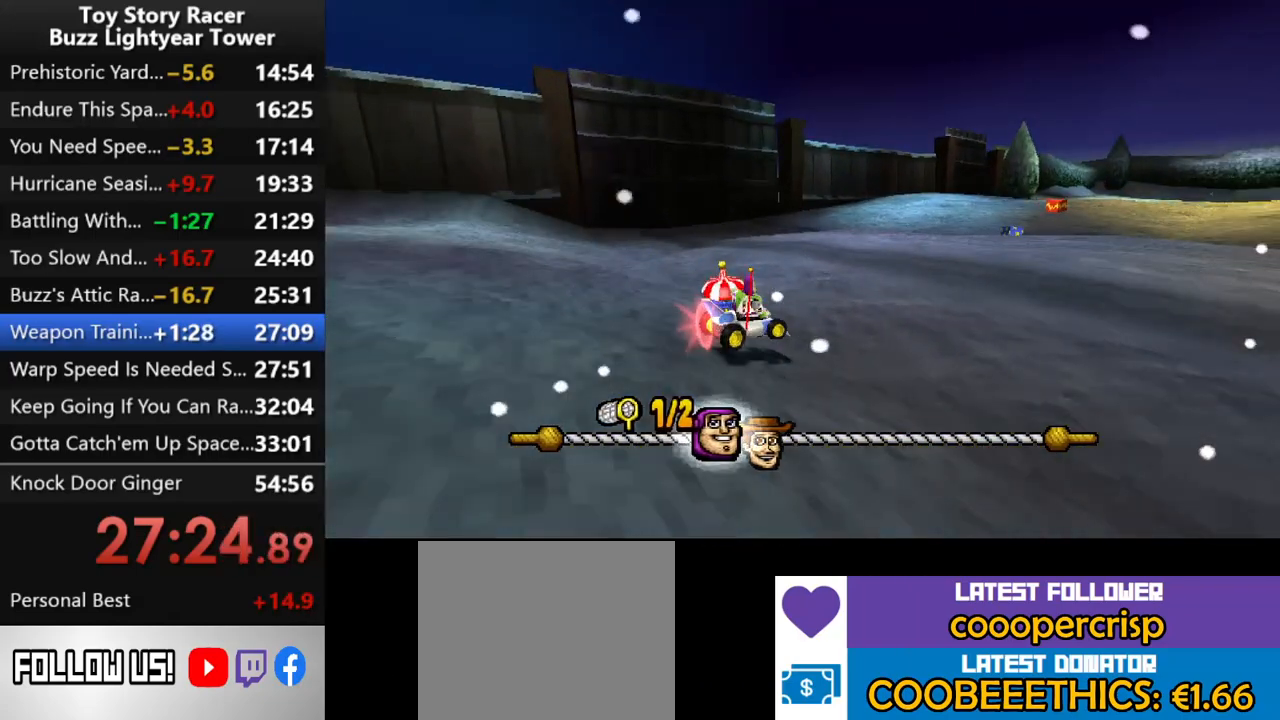
Gameplay with a controller (PlayStation layout); each line is a JSON object with the inputs held at the frame after it. "events" lists button and stick changes between this image and that frame as [ms after this image, input, new state], when the widget could be followed in between. Not read: L3 R2 R3.
{"buttons": ["CROSS"], "left_stick": "center", "right_stick": "center", "events": [[67, "DPAD_RIGHT", "up"], [300, "DPAD_RIGHT", "down"], [433, "DPAD_RIGHT", "up"]]}
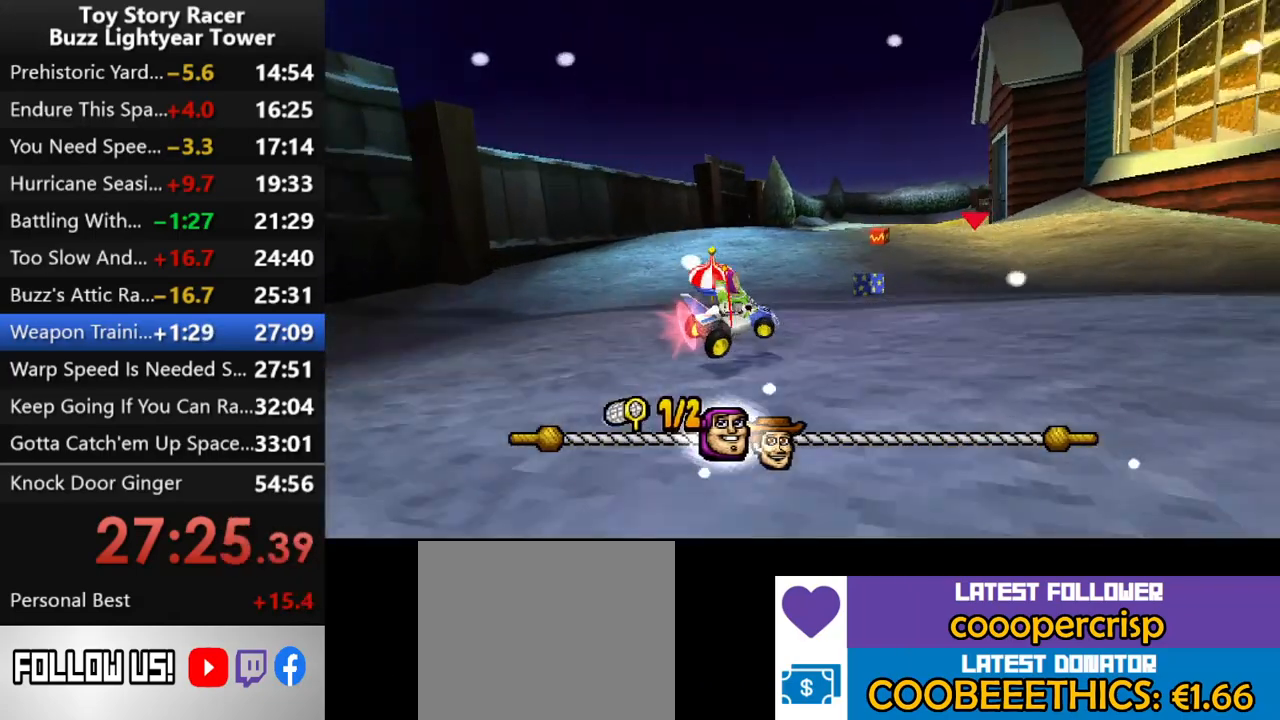
{"buttons": ["CROSS", "DPAD_LEFT"], "left_stick": "center", "right_stick": "center", "events": [[83, "DPAD_RIGHT", "down"], [167, "DPAD_RIGHT", "up"], [433, "DPAD_LEFT", "down"]]}
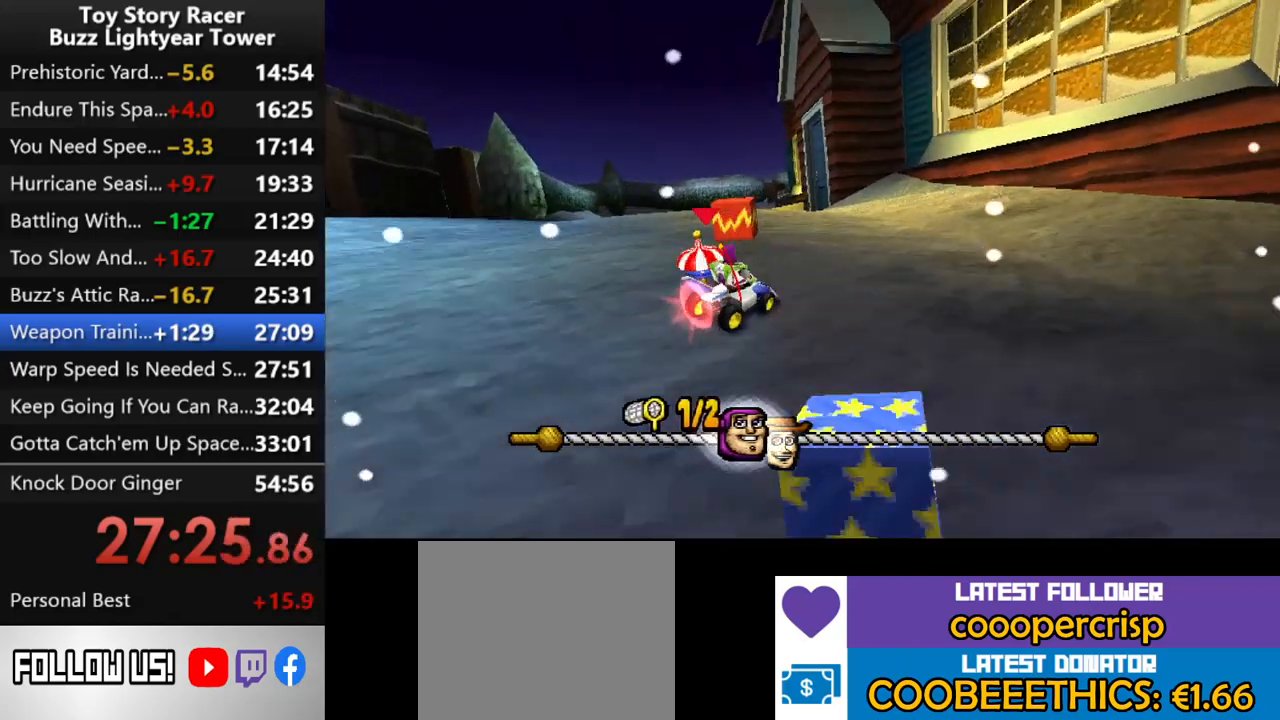
{"buttons": ["CROSS"], "left_stick": "center", "right_stick": "center", "events": [[33, "R1", "down"], [200, "R1", "up"], [350, "DPAD_LEFT", "up"]]}
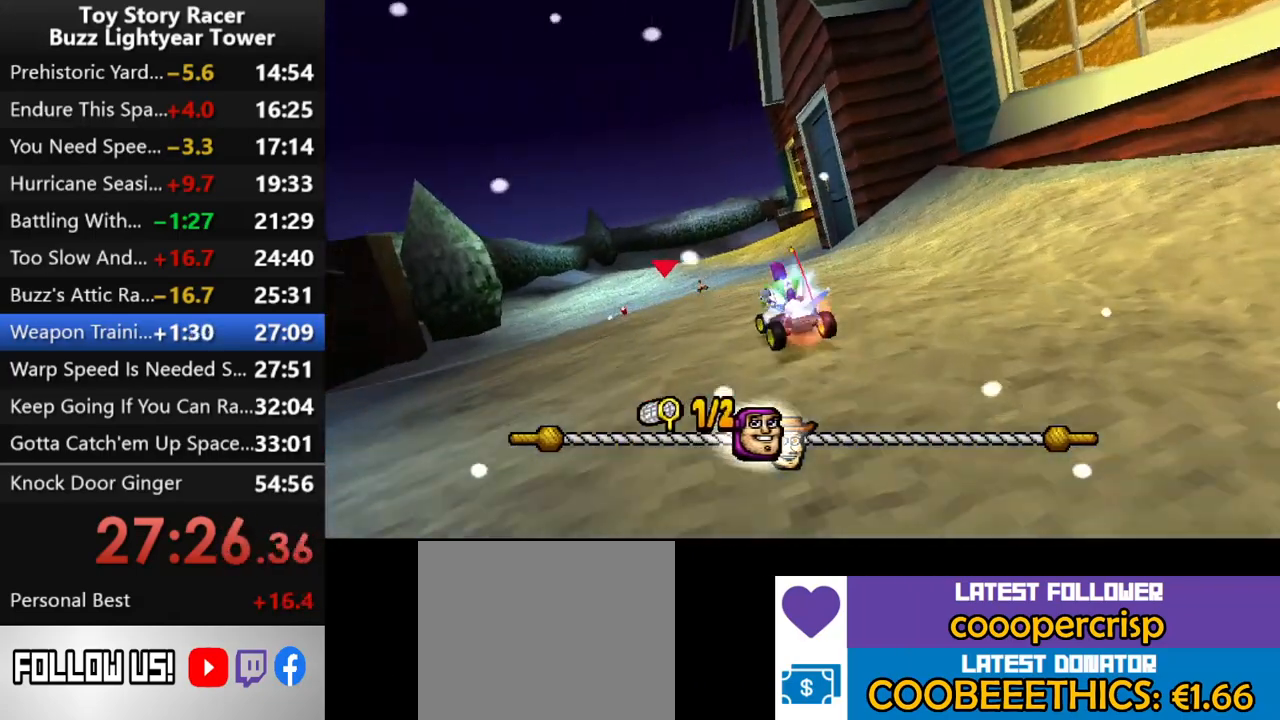
{"buttons": ["CROSS", "DPAD_LEFT"], "left_stick": "center", "right_stick": "center", "events": [[333, "DPAD_LEFT", "down"]]}
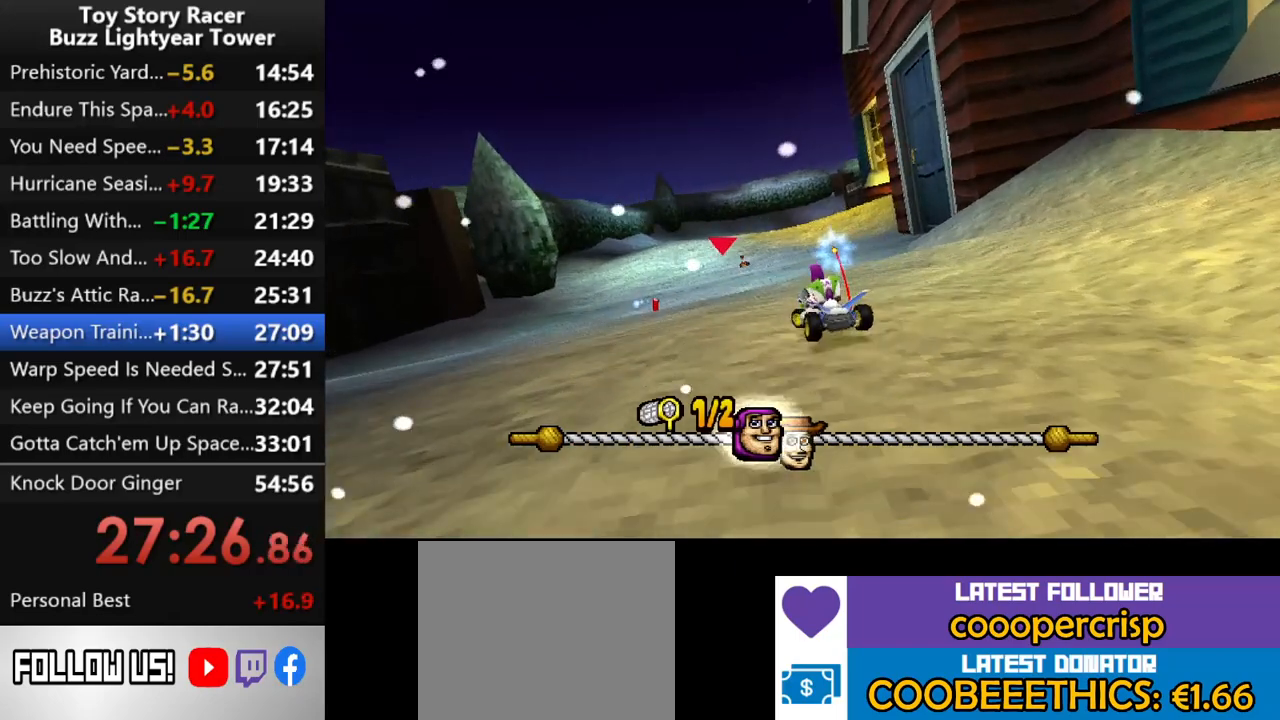
{"buttons": ["CROSS", "DPAD_LEFT"], "left_stick": "center", "right_stick": "center", "events": [[217, "DPAD_LEFT", "up"], [350, "DPAD_LEFT", "down"]]}
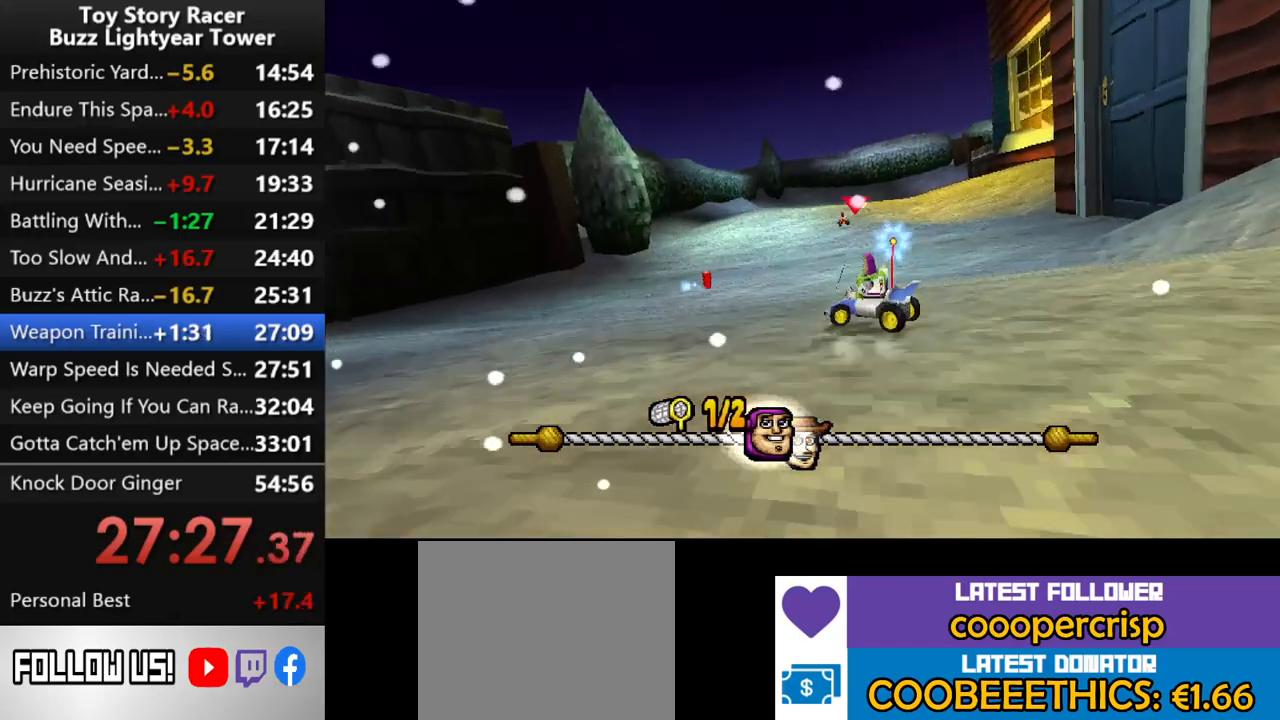
{"buttons": ["CROSS", "DPAD_RIGHT"], "left_stick": "center", "right_stick": "center", "events": [[167, "DPAD_LEFT", "up"], [367, "DPAD_RIGHT", "down"]]}
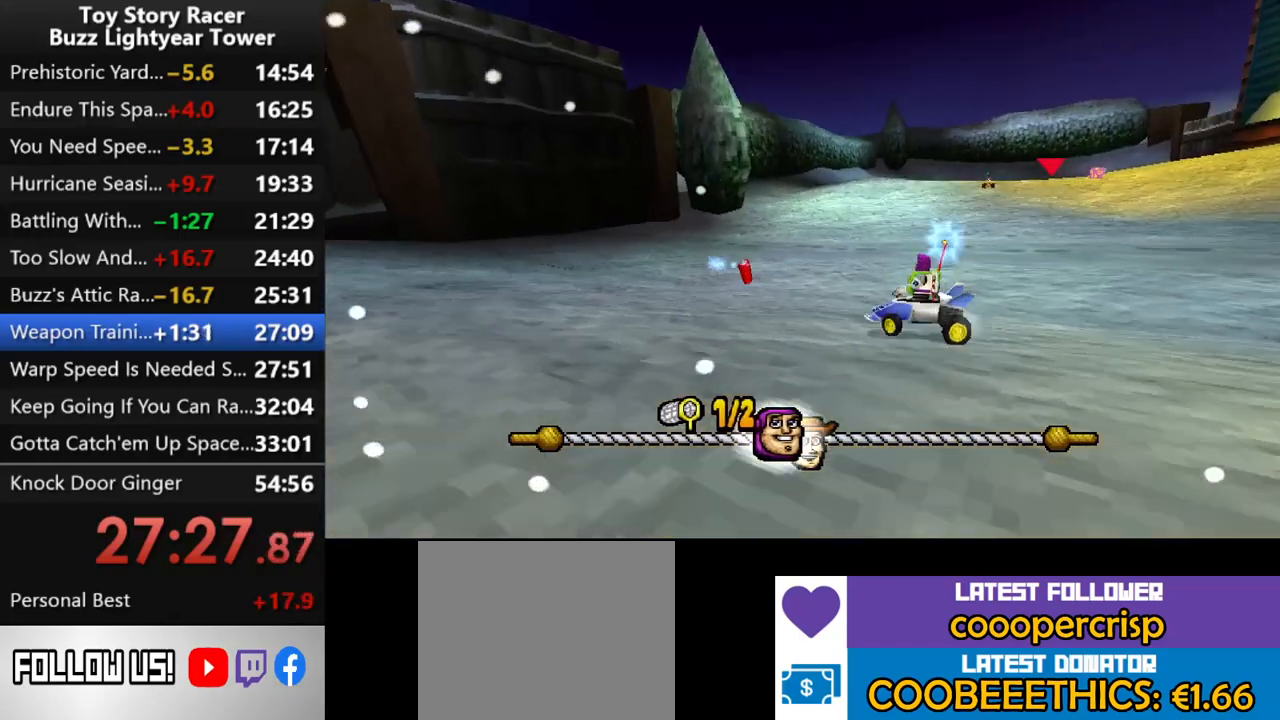
{"buttons": ["CROSS", "DPAD_RIGHT"], "left_stick": "center", "right_stick": "center", "events": []}
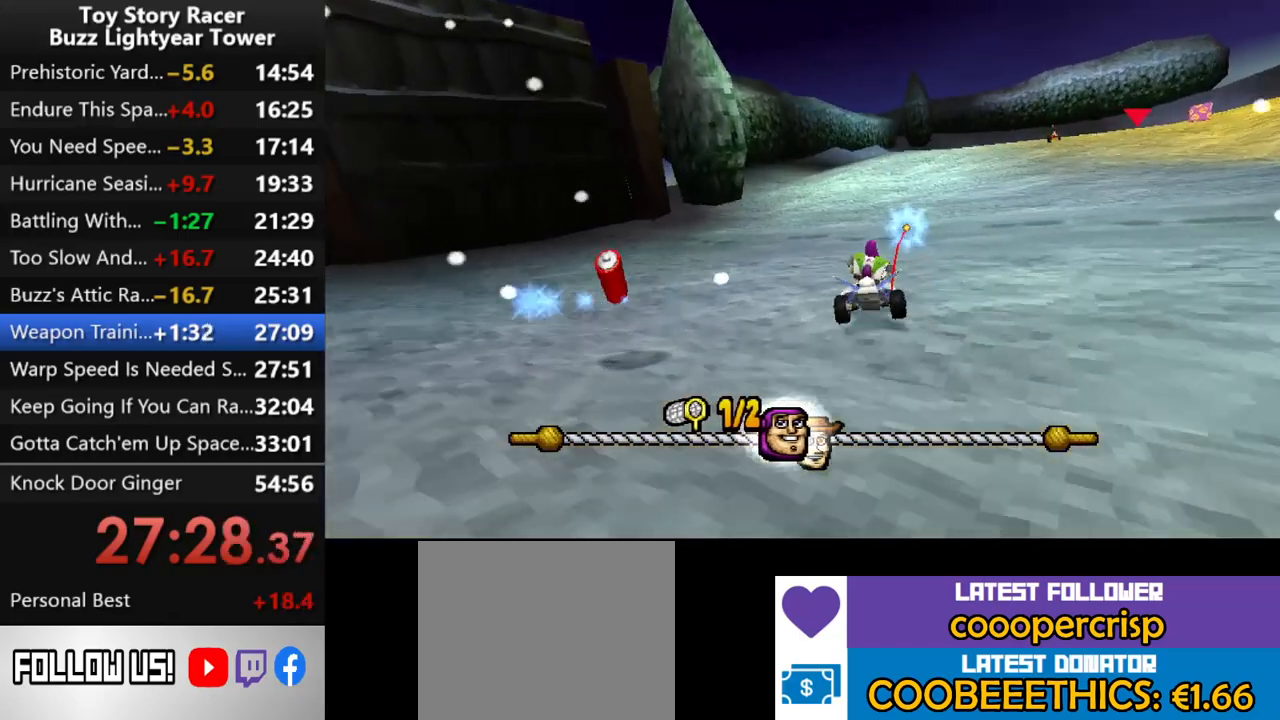
{"buttons": ["SQUARE"], "left_stick": "center", "right_stick": "center", "events": [[50, "DPAD_RIGHT", "up"], [50, "SQUARE", "down"], [67, "CROSS", "up"]]}
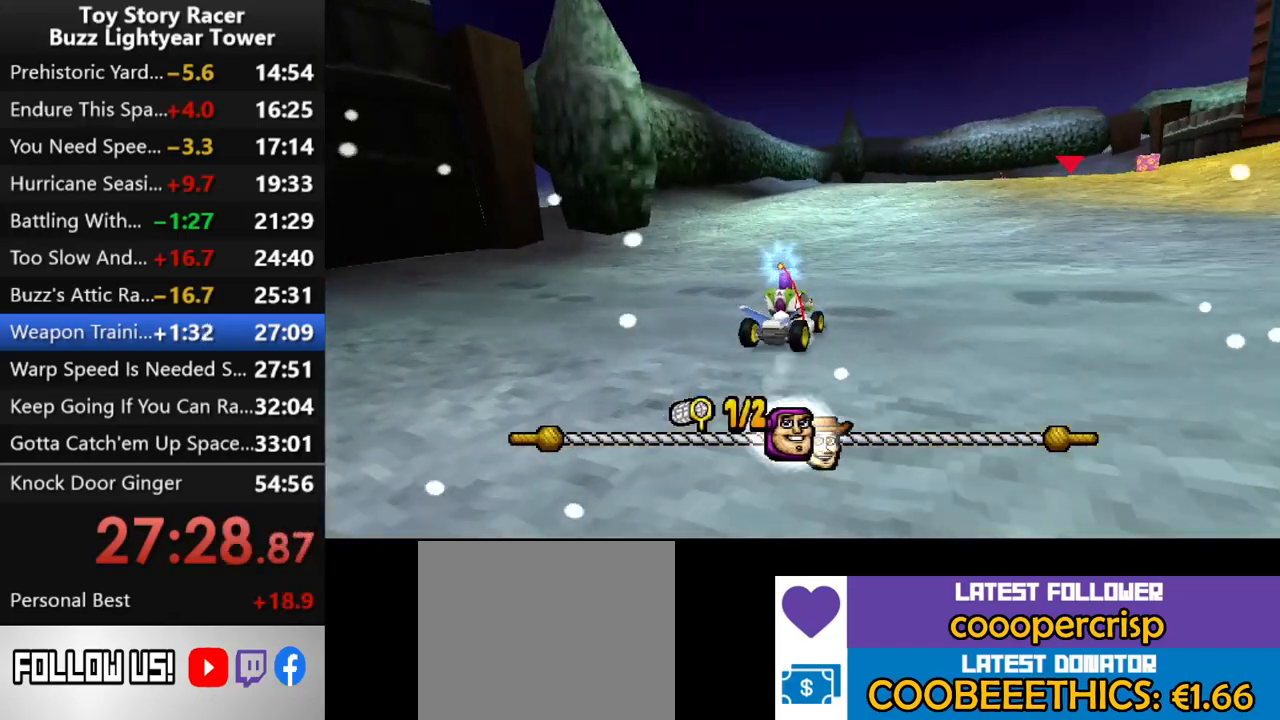
{"buttons": ["SQUARE", "DPAD_RIGHT"], "left_stick": "center", "right_stick": "center", "events": [[450, "DPAD_RIGHT", "down"]]}
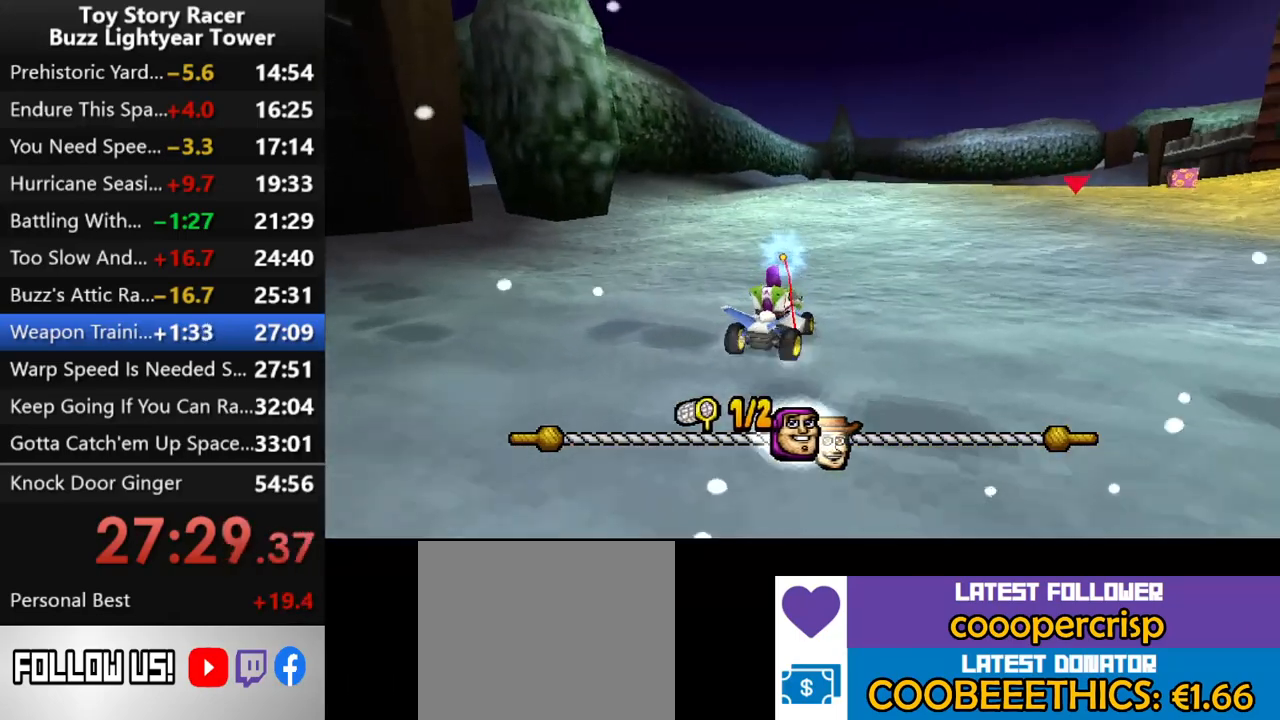
{"buttons": ["SQUARE"], "left_stick": "center", "right_stick": "center", "events": [[50, "DPAD_RIGHT", "up"]]}
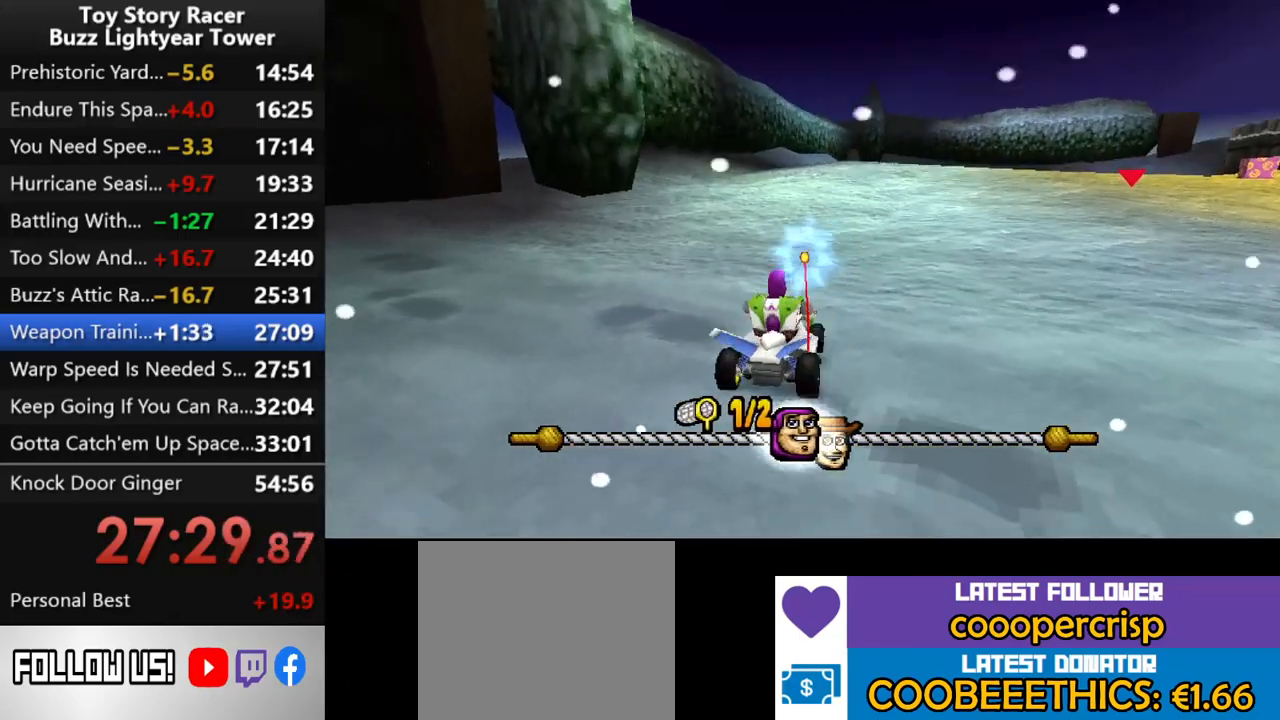
{"buttons": ["SQUARE", "DPAD_LEFT"], "left_stick": "center", "right_stick": "center", "events": [[117, "DPAD_LEFT", "down"], [233, "DPAD_LEFT", "up"], [483, "DPAD_LEFT", "down"]]}
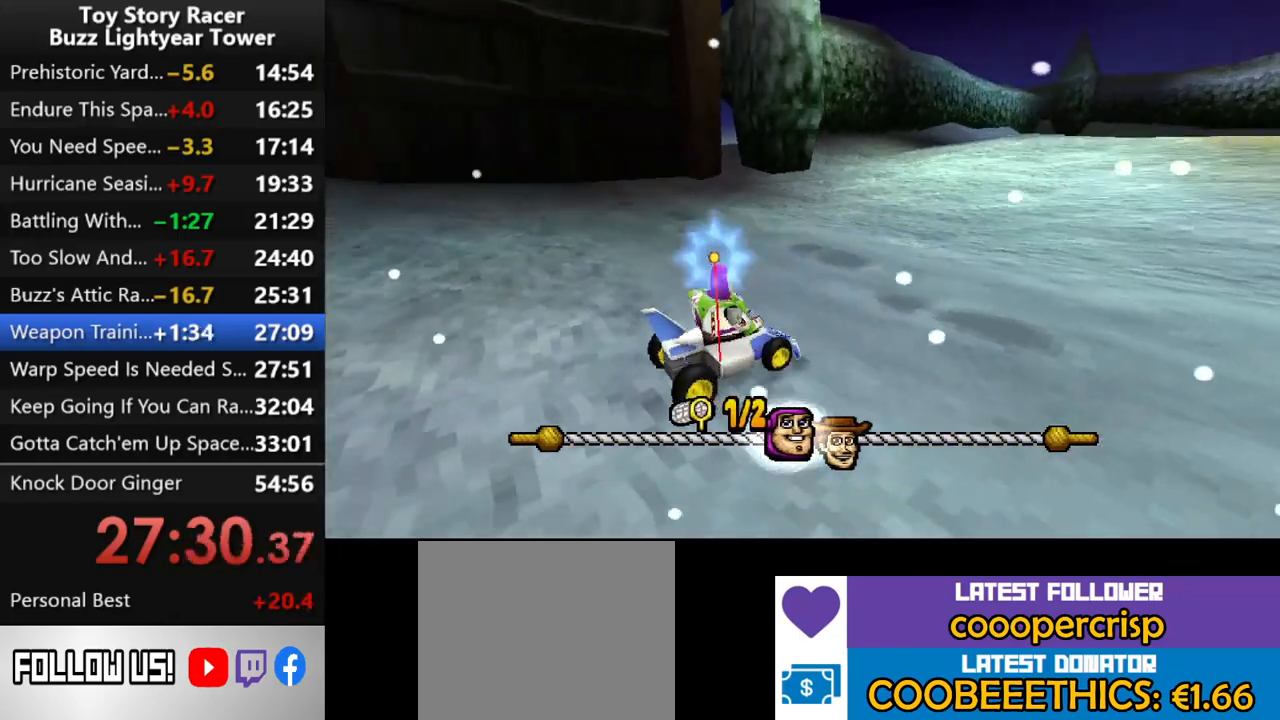
{"buttons": ["CROSS"], "left_stick": "center", "right_stick": "center", "events": [[100, "DPAD_LEFT", "up"], [233, "SQUARE", "up"], [267, "CROSS", "down"]]}
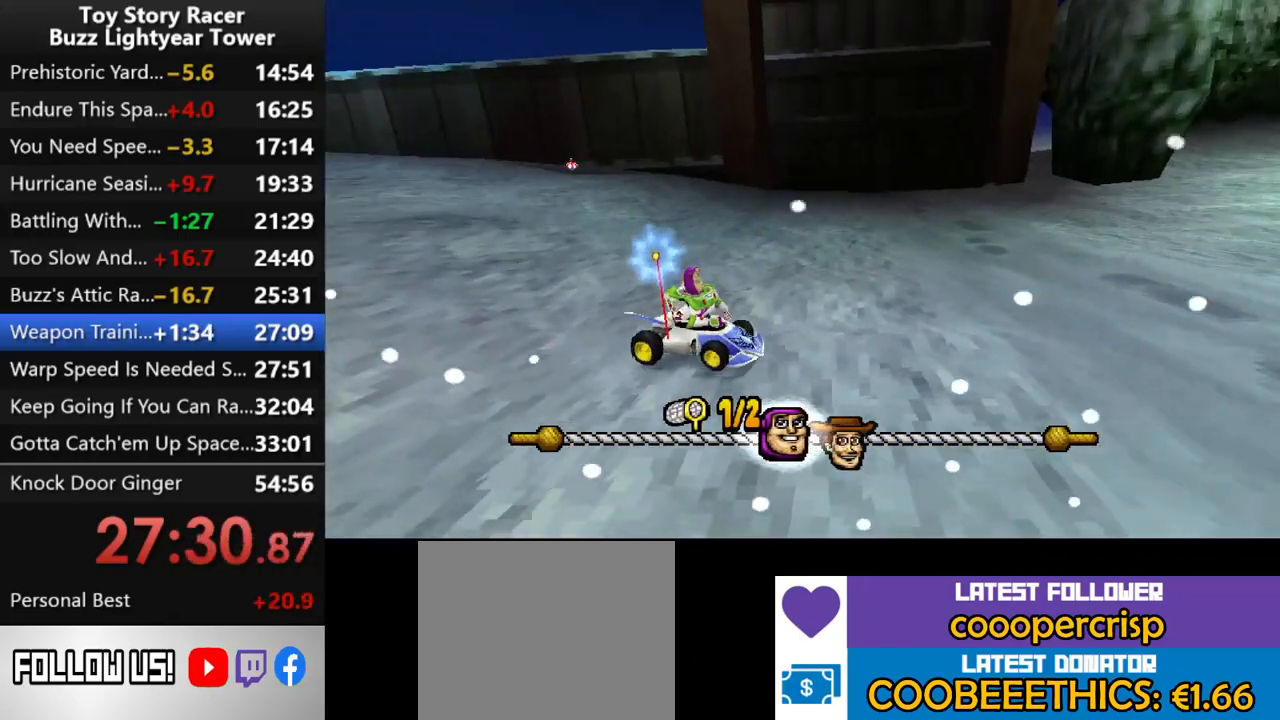
{"buttons": ["SQUARE", "DPAD_RIGHT"], "left_stick": "center", "right_stick": "center", "events": [[117, "CROSS", "up"], [267, "SQUARE", "down"], [317, "DPAD_RIGHT", "down"]]}
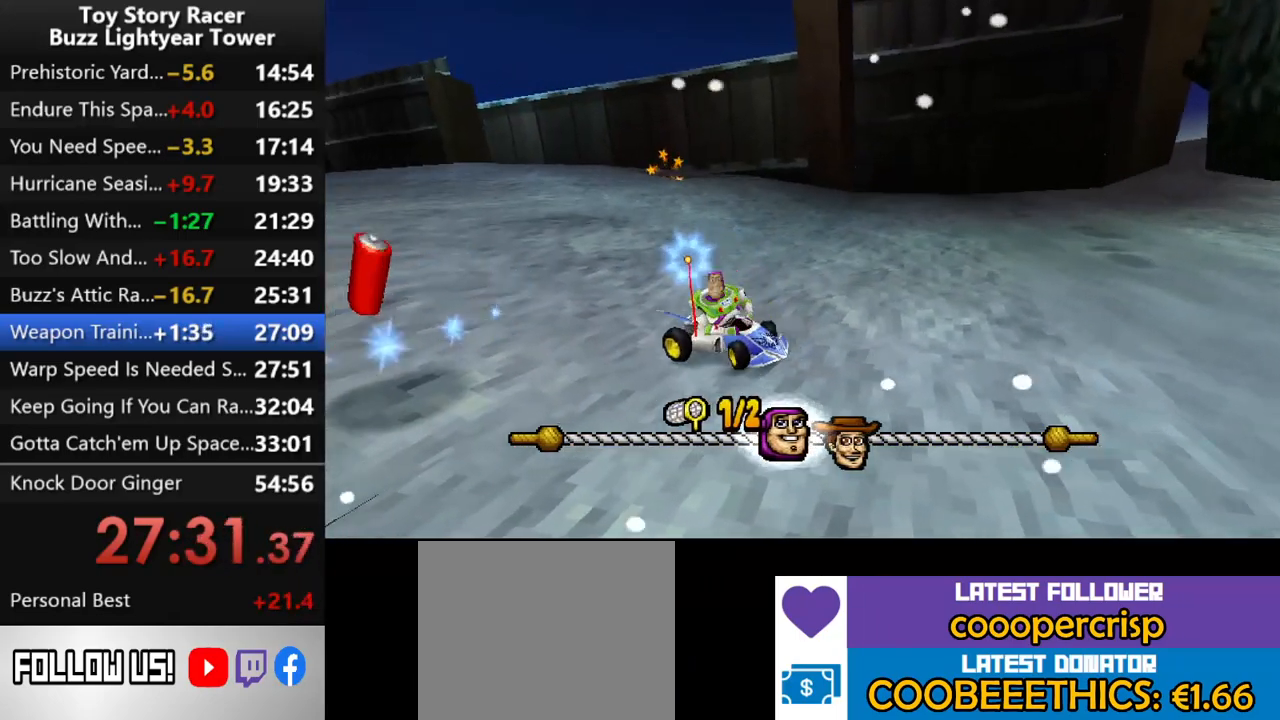
{"buttons": ["CROSS"], "left_stick": "center", "right_stick": "center", "events": [[67, "DPAD_RIGHT", "up"], [233, "DPAD_LEFT", "down"], [333, "SQUARE", "up"], [367, "DPAD_LEFT", "up"], [383, "CROSS", "down"]]}
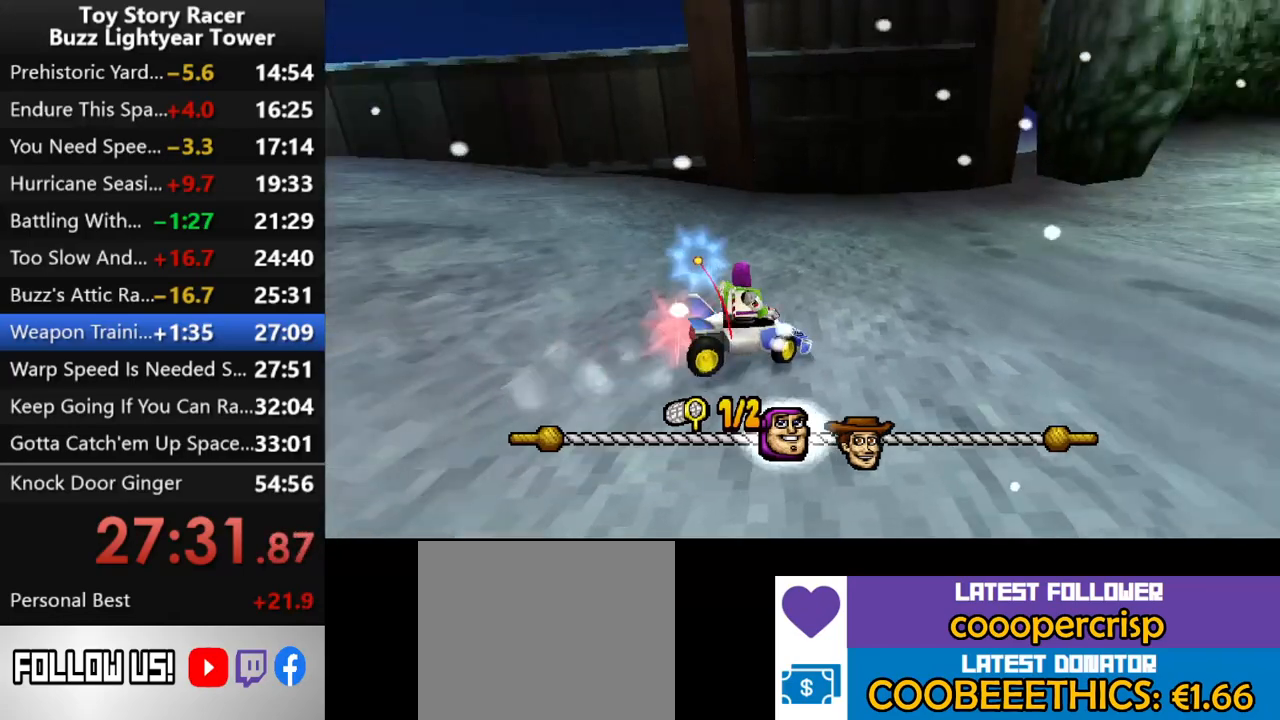
{"buttons": ["CROSS", "DPAD_RIGHT"], "left_stick": "center", "right_stick": "center", "events": [[117, "DPAD_RIGHT", "down"]]}
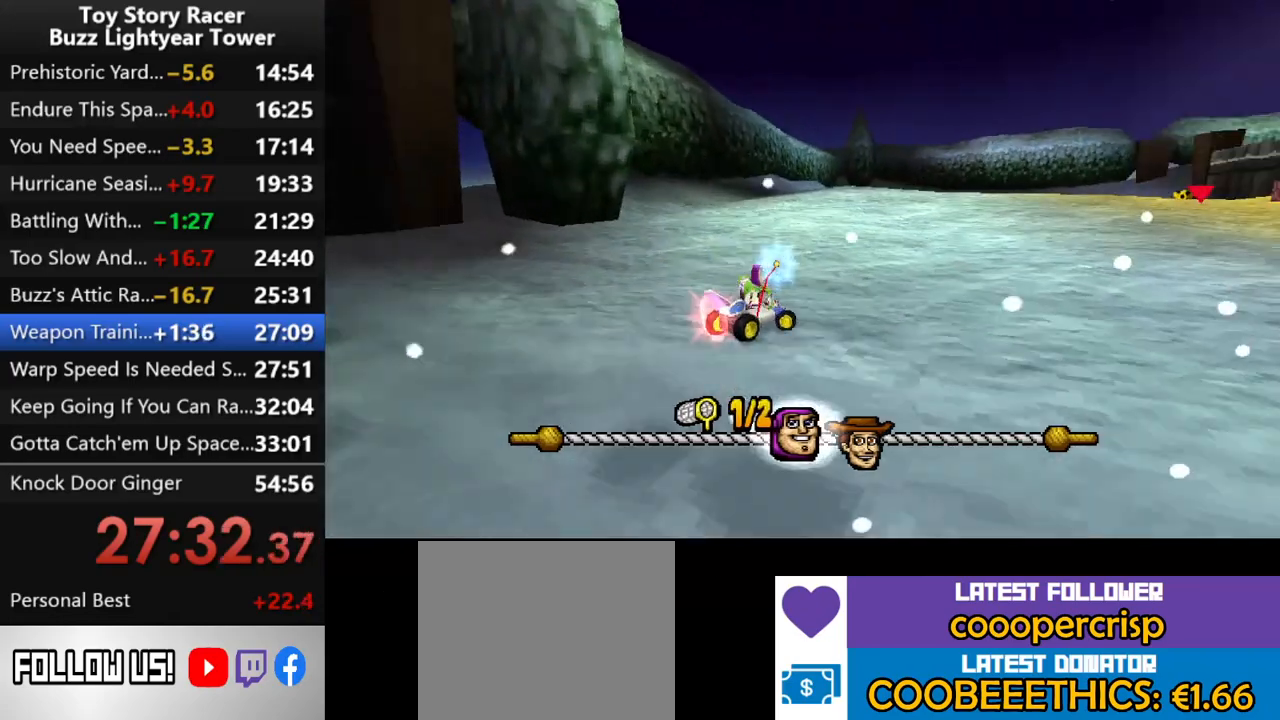
{"buttons": ["CROSS", "DPAD_LEFT"], "left_stick": "center", "right_stick": "center", "events": [[83, "DPAD_RIGHT", "up"], [483, "DPAD_LEFT", "down"]]}
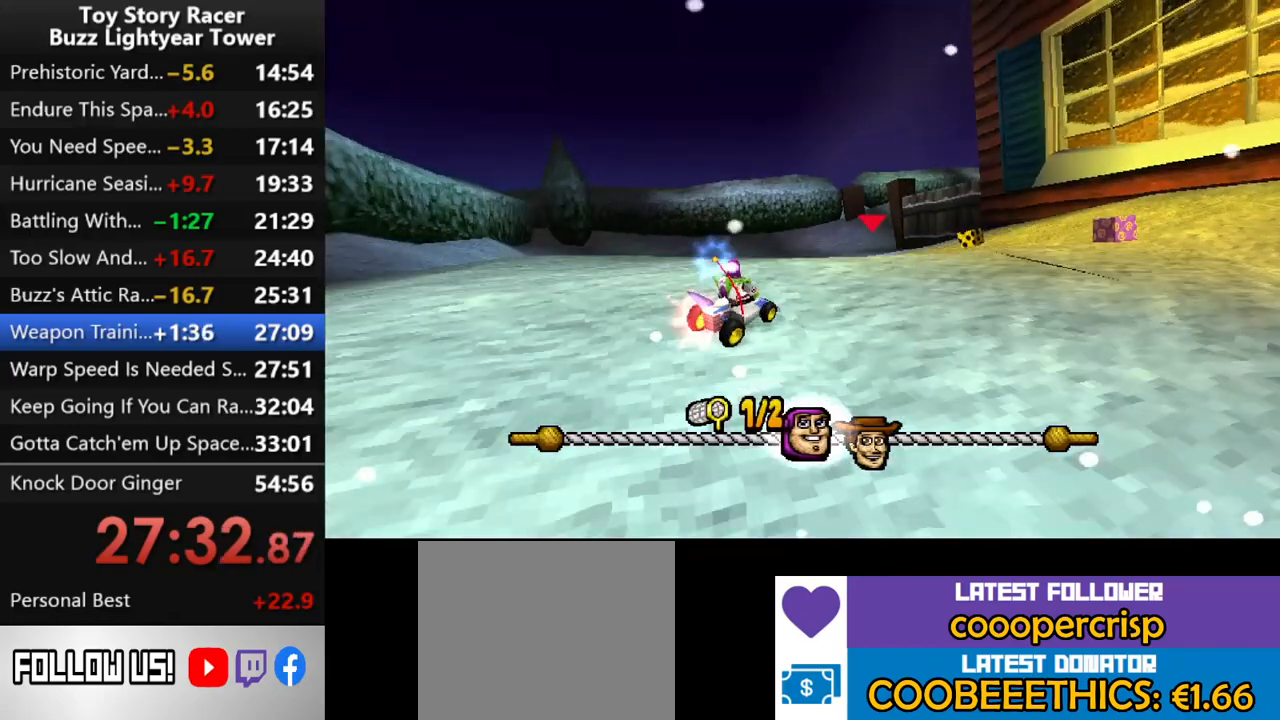
{"buttons": ["CROSS"], "left_stick": "center", "right_stick": "center", "events": [[100, "DPAD_LEFT", "up"], [217, "DPAD_LEFT", "down"], [300, "DPAD_LEFT", "up"]]}
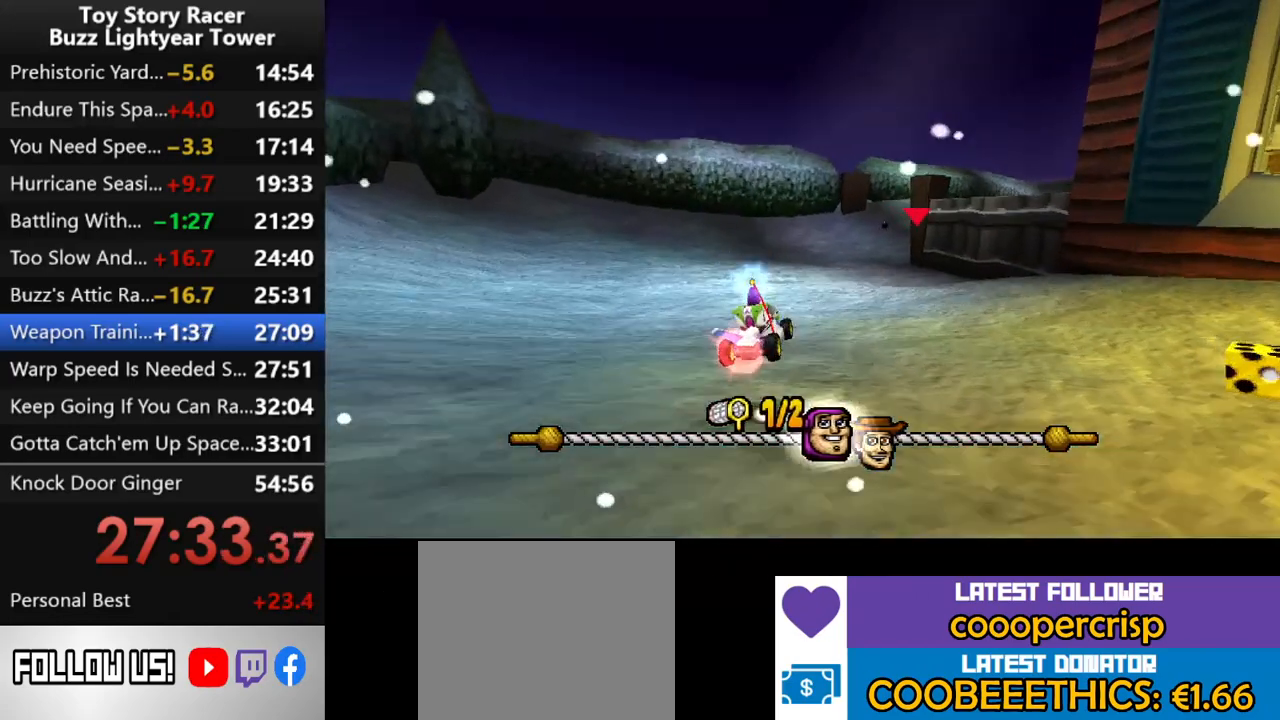
{"buttons": ["CROSS"], "left_stick": "center", "right_stick": "center", "events": [[33, "DPAD_RIGHT", "down"], [317, "DPAD_RIGHT", "up"]]}
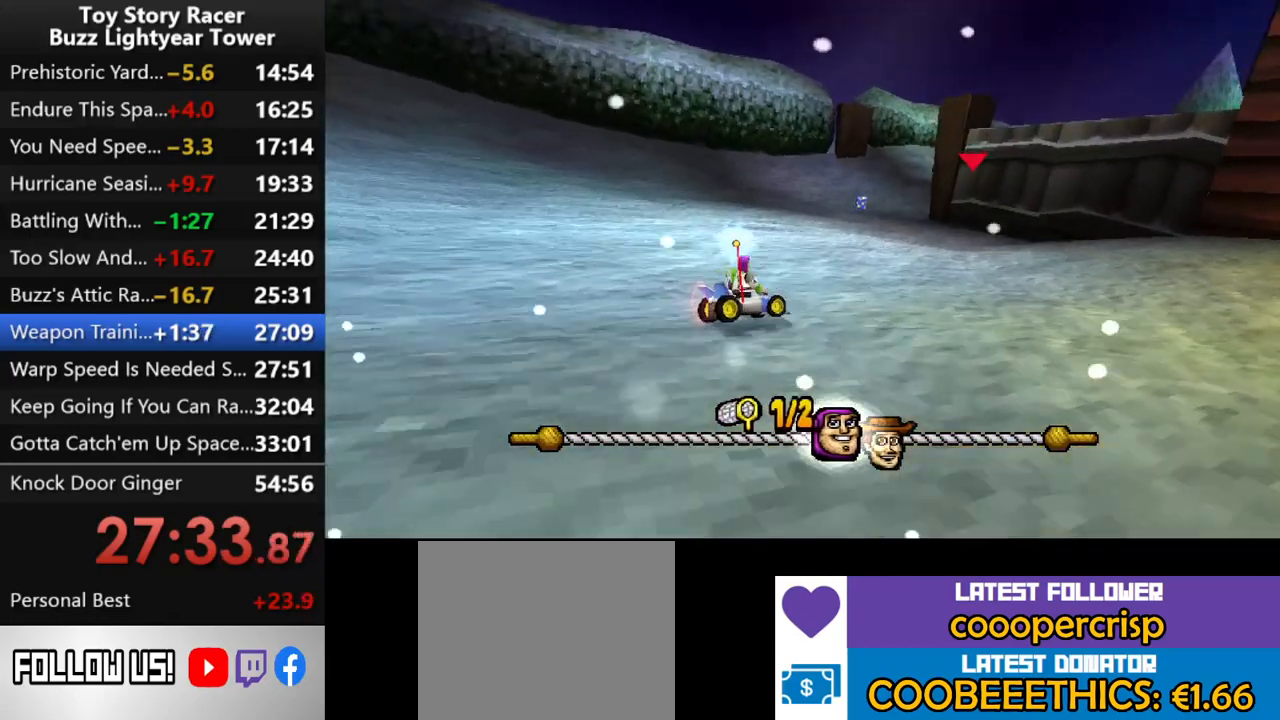
{"buttons": ["CROSS", "DPAD_LEFT"], "left_stick": "center", "right_stick": "center", "events": [[417, "DPAD_LEFT", "down"]]}
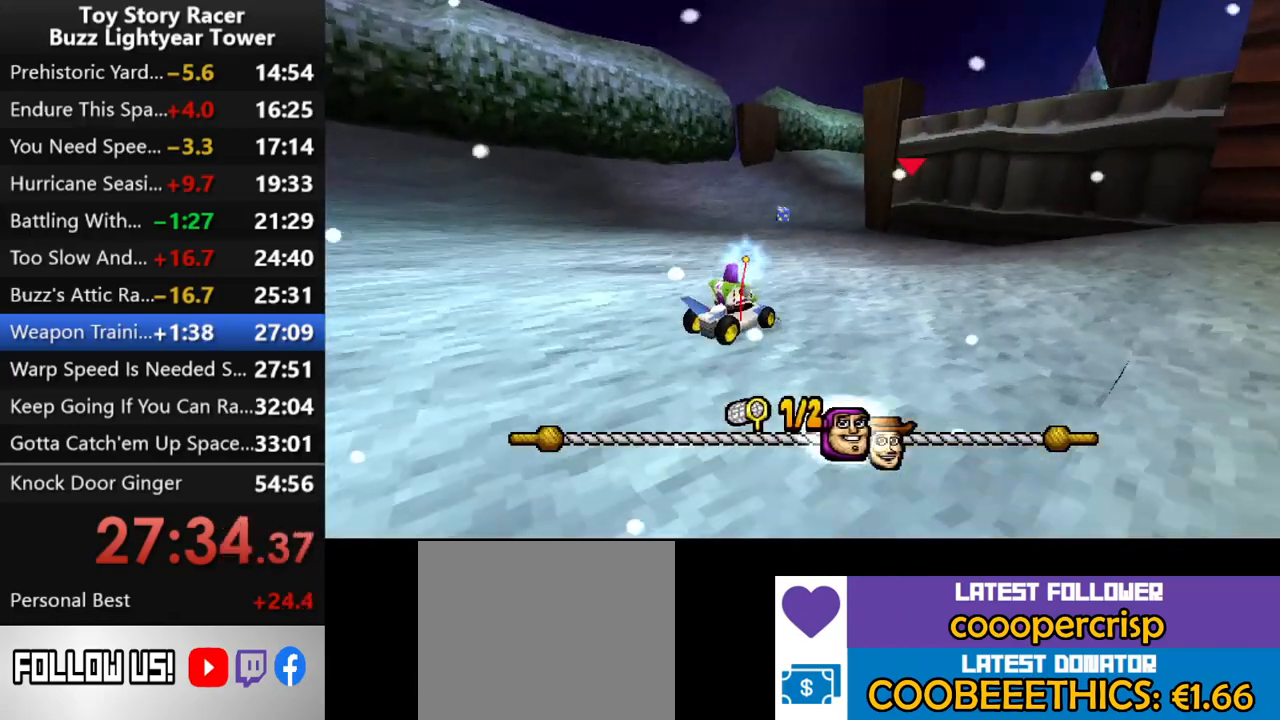
{"buttons": ["CROSS", "DPAD_LEFT"], "left_stick": "center", "right_stick": "center", "events": [[50, "DPAD_LEFT", "up"], [383, "DPAD_LEFT", "down"]]}
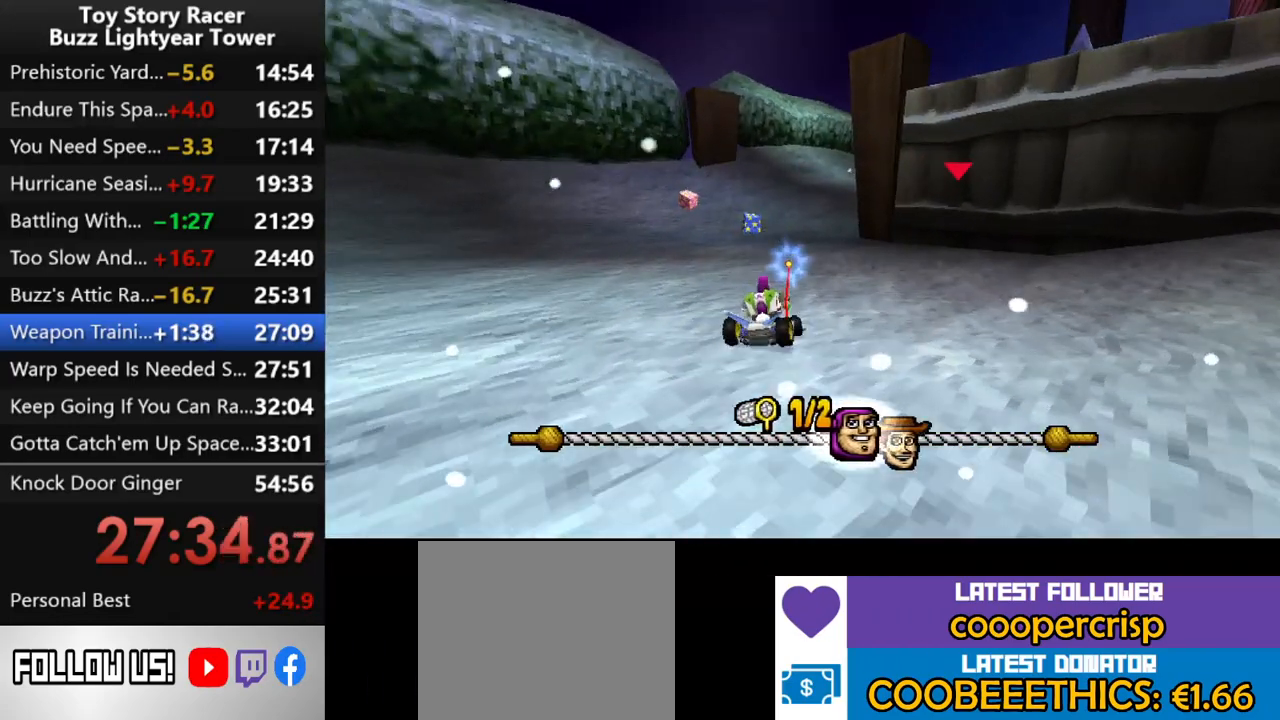
{"buttons": ["CROSS"], "left_stick": "center", "right_stick": "center", "events": [[17, "DPAD_LEFT", "up"], [233, "DPAD_RIGHT", "down"], [350, "DPAD_RIGHT", "up"]]}
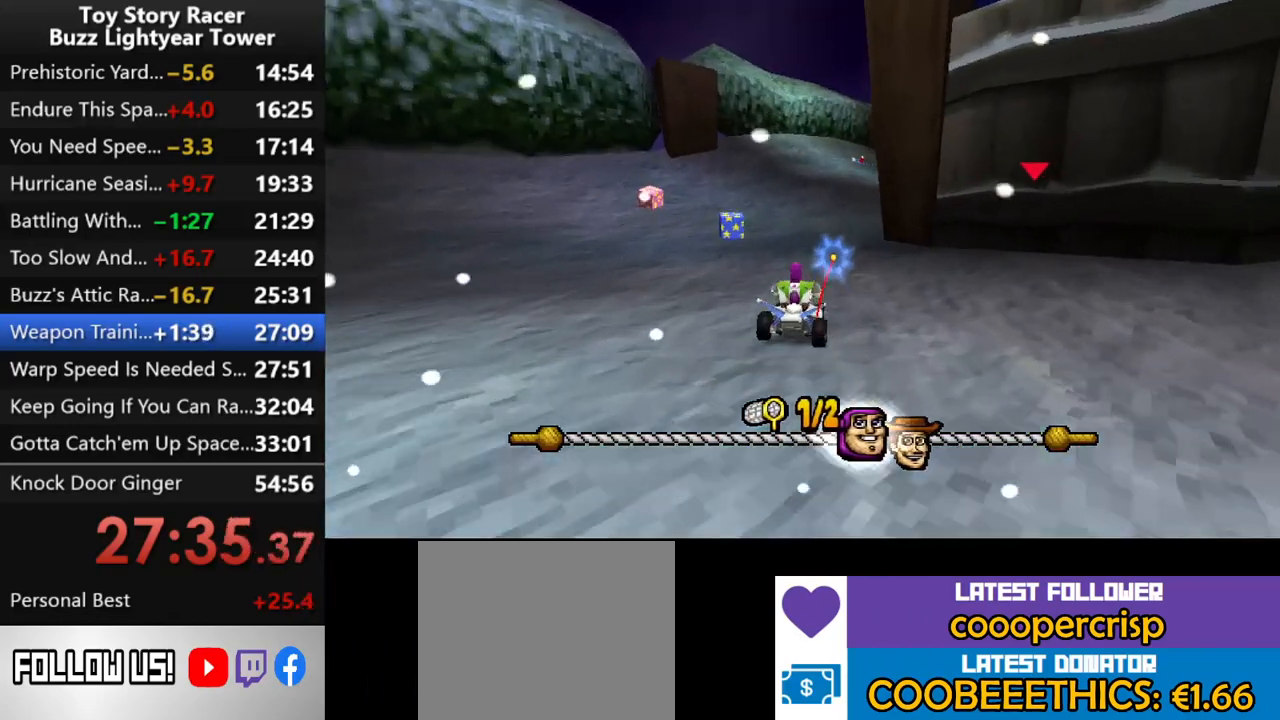
{"buttons": ["CROSS"], "left_stick": "center", "right_stick": "center", "events": [[383, "DPAD_LEFT", "down"], [450, "DPAD_LEFT", "up"]]}
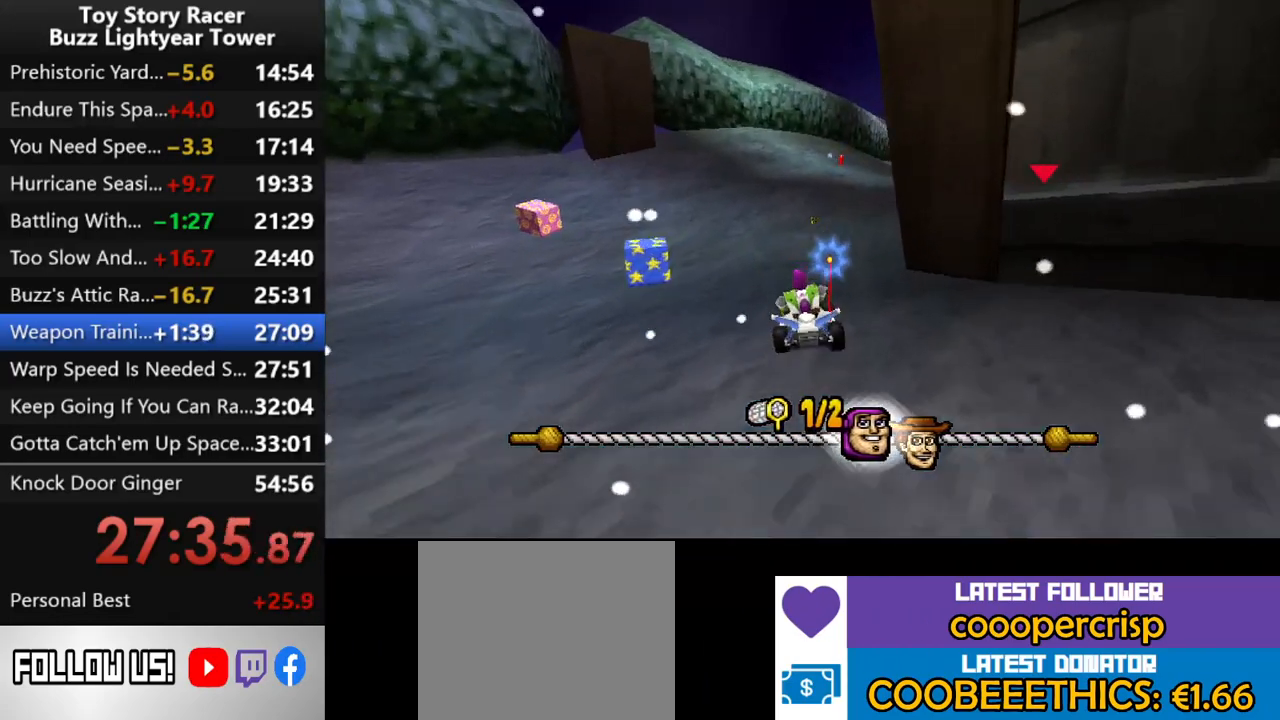
{"buttons": ["CROSS", "DPAD_RIGHT"], "left_stick": "center", "right_stick": "center", "events": [[217, "DPAD_RIGHT", "down"], [283, "DPAD_RIGHT", "up"], [450, "DPAD_RIGHT", "down"]]}
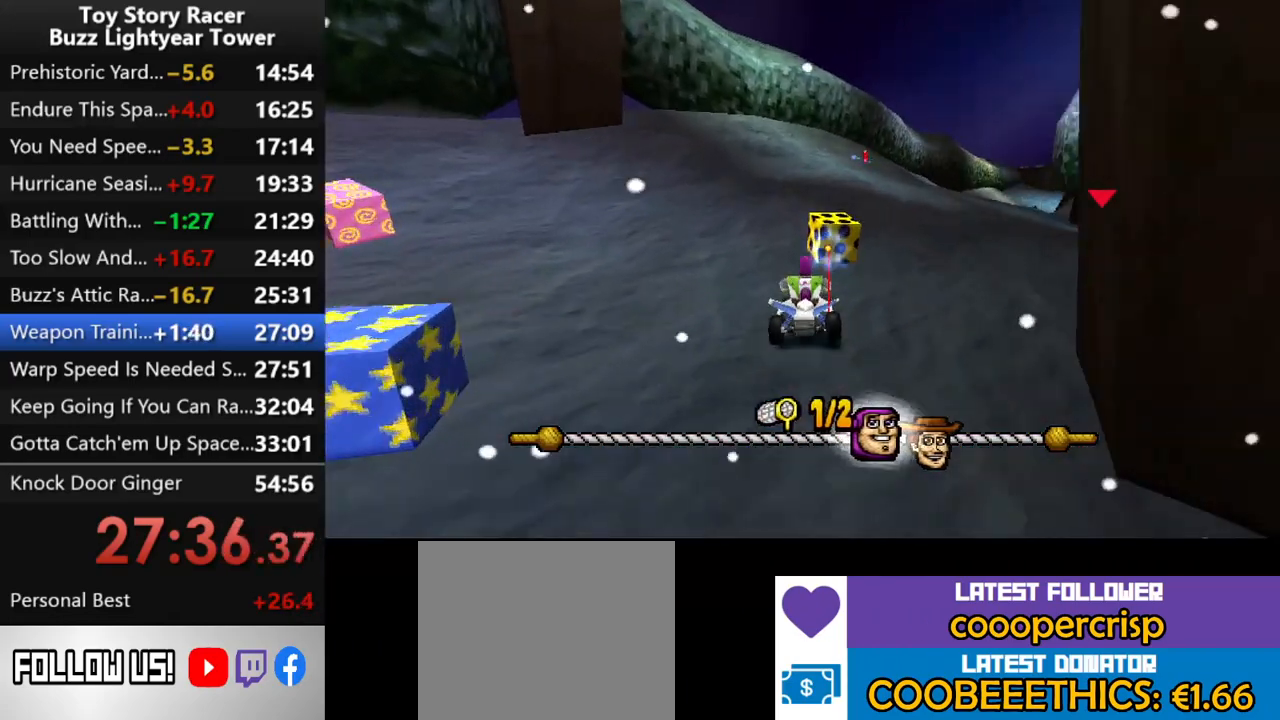
{"buttons": ["CROSS"], "left_stick": "center", "right_stick": "center", "events": [[17, "DPAD_RIGHT", "up"]]}
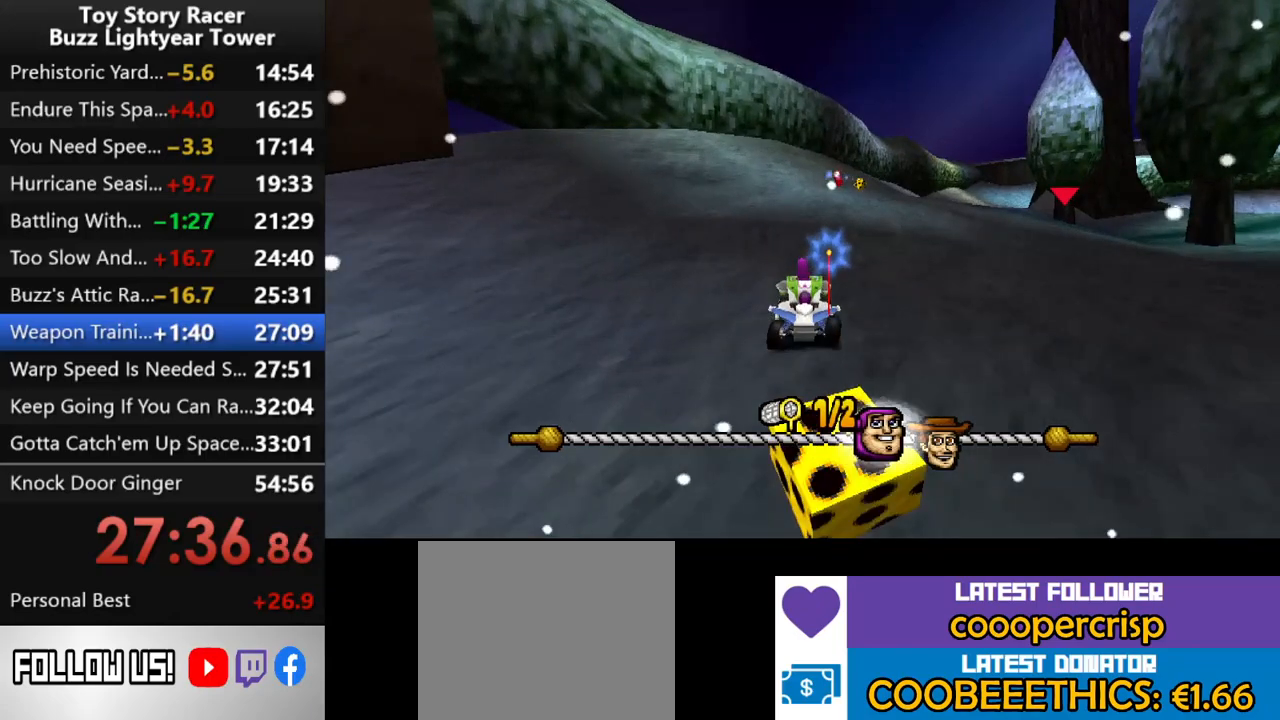
{"buttons": ["CROSS", "DPAD_RIGHT"], "left_stick": "center", "right_stick": "center", "events": [[317, "DPAD_RIGHT", "down"]]}
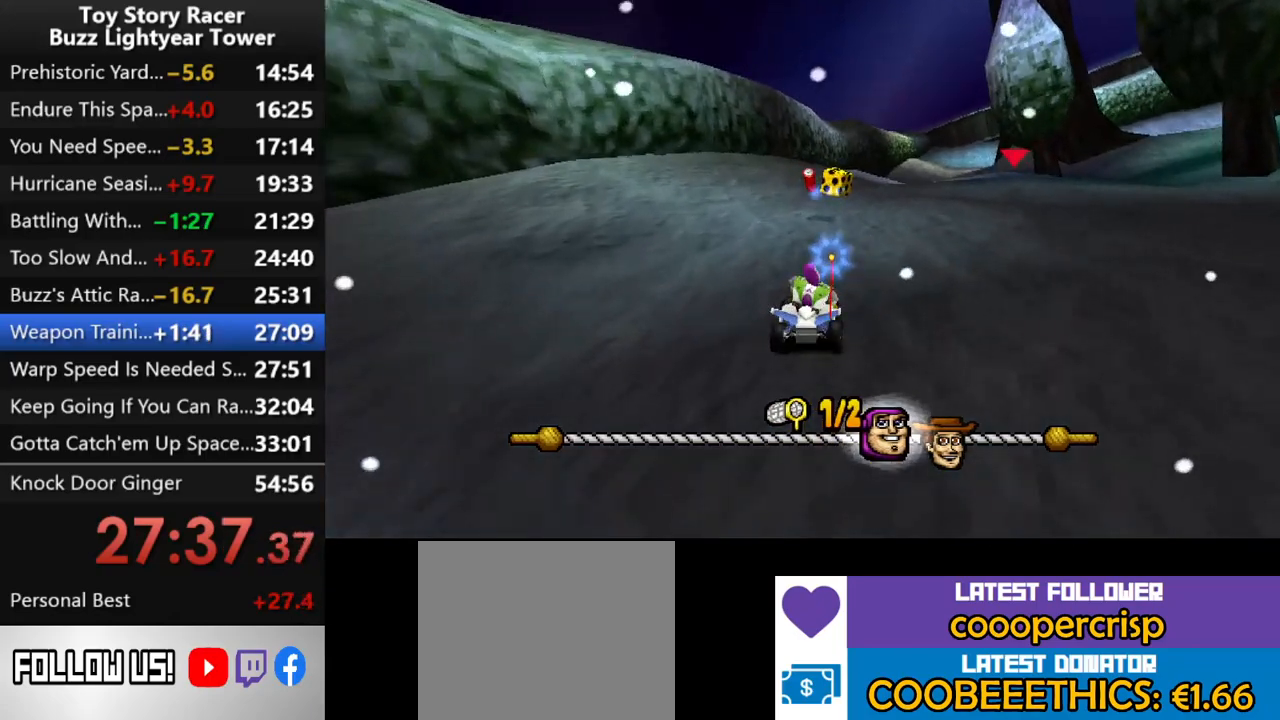
{"buttons": ["CROSS"], "left_stick": "center", "right_stick": "center", "events": [[183, "DPAD_RIGHT", "up"], [383, "DPAD_RIGHT", "down"], [500, "DPAD_RIGHT", "up"]]}
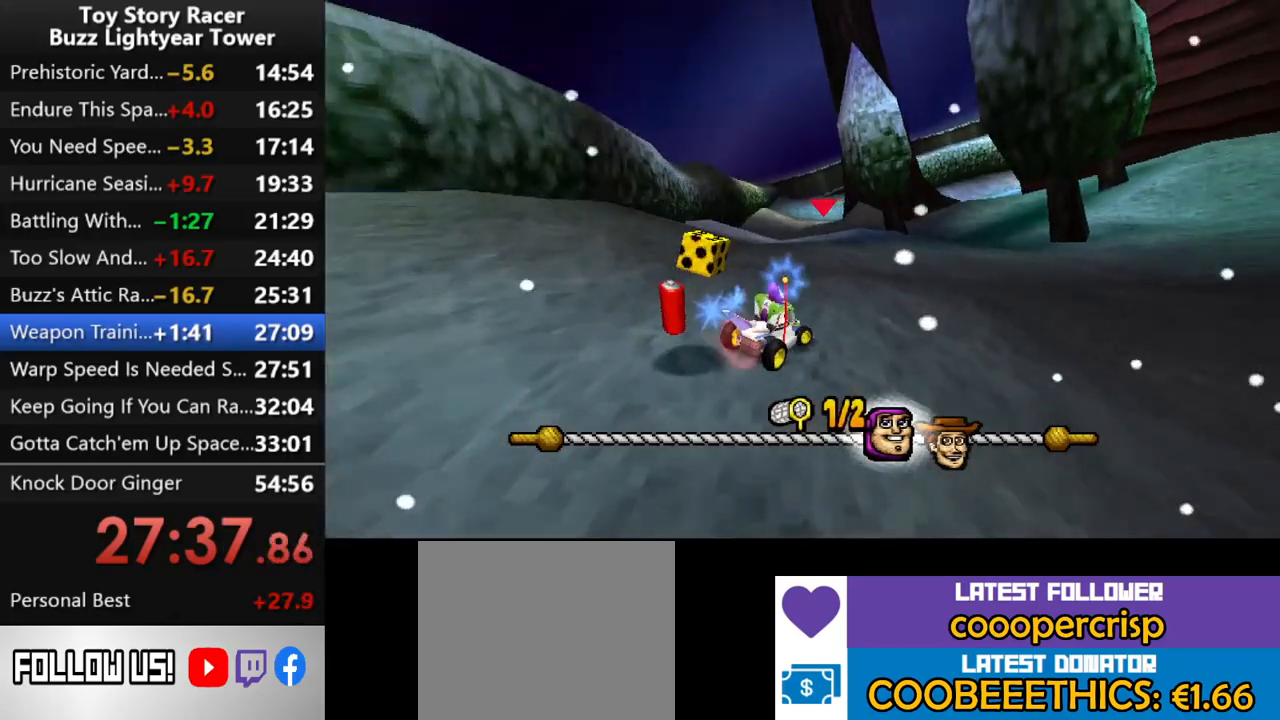
{"buttons": ["CROSS", "DPAD_LEFT"], "left_stick": "center", "right_stick": "center", "events": [[250, "DPAD_LEFT", "down"]]}
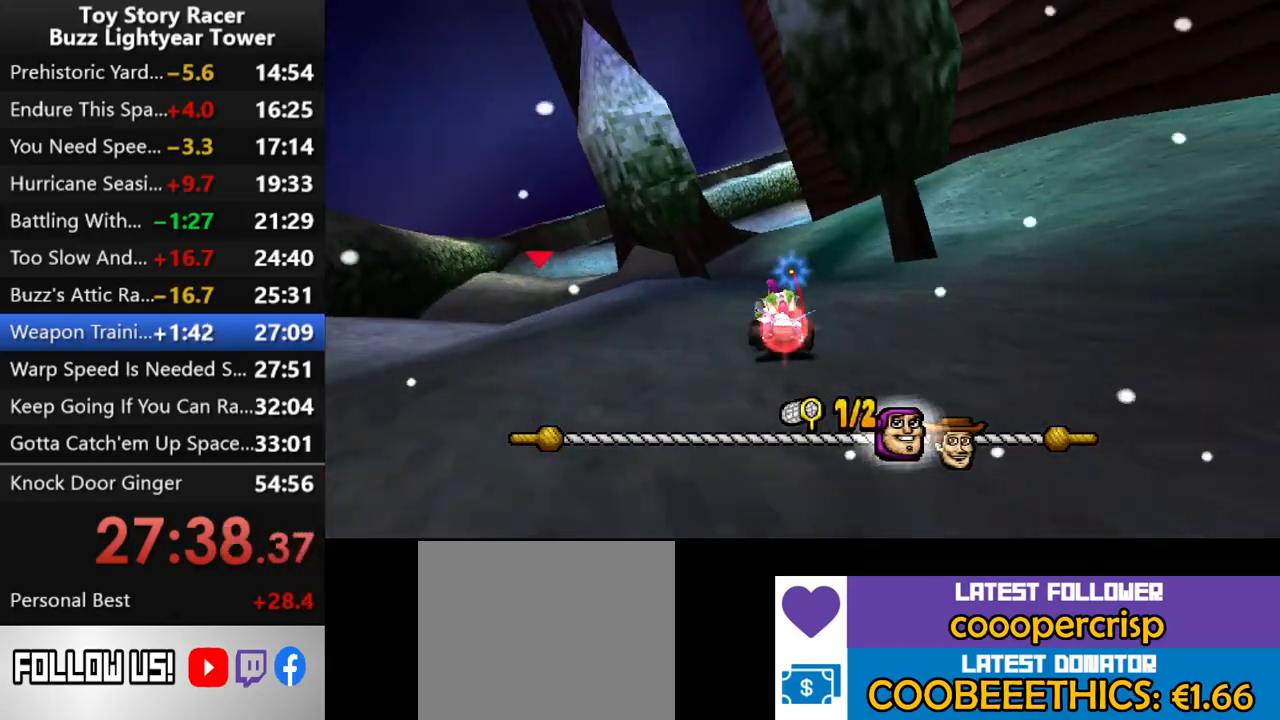
{"buttons": ["CROSS", "DPAD_RIGHT"], "left_stick": "center", "right_stick": "center", "events": [[67, "DPAD_LEFT", "up"], [500, "DPAD_RIGHT", "down"]]}
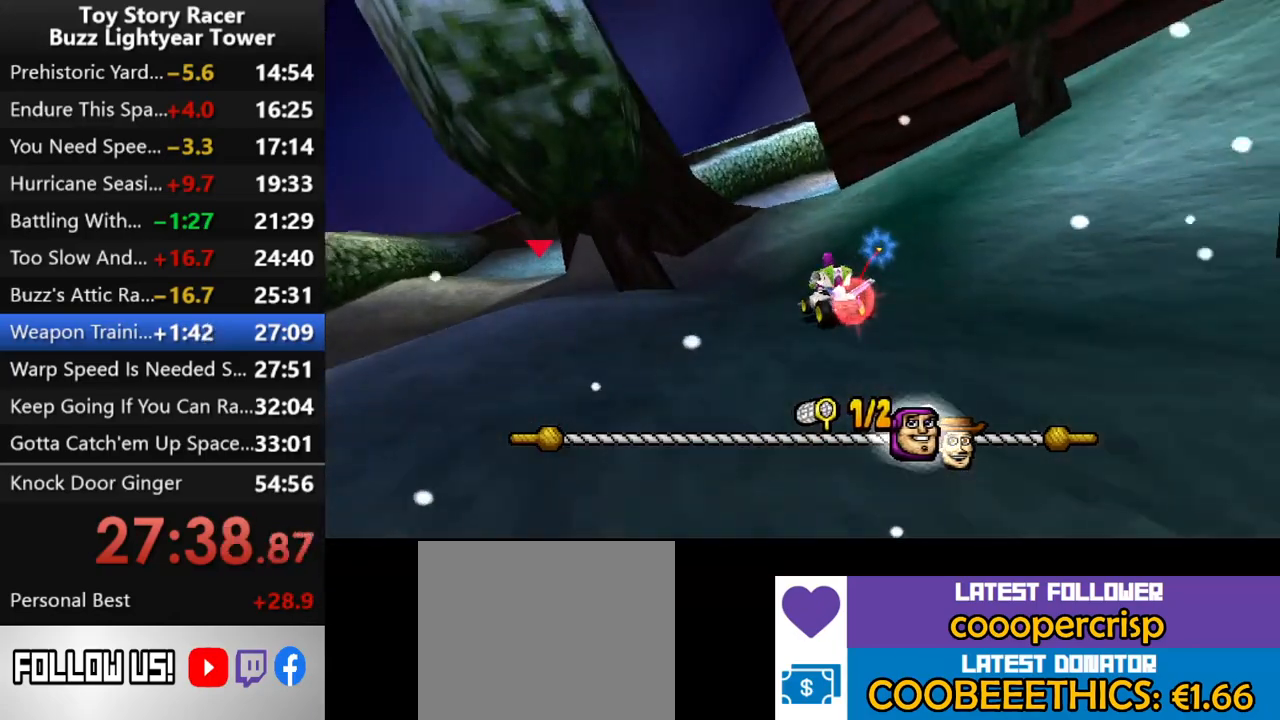
{"buttons": ["CROSS", "DPAD_RIGHT"], "left_stick": "center", "right_stick": "center", "events": [[133, "DPAD_RIGHT", "up"], [500, "DPAD_RIGHT", "down"]]}
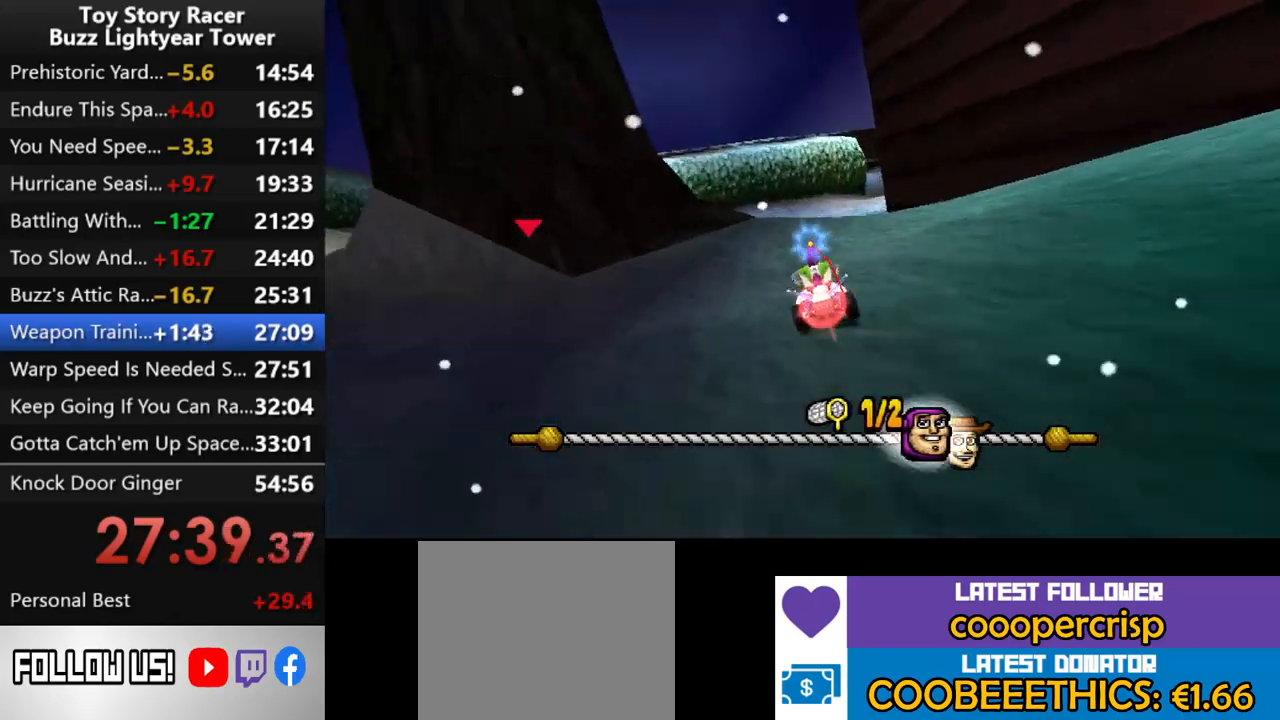
{"buttons": ["CROSS"], "left_stick": "center", "right_stick": "center", "events": [[100, "DPAD_RIGHT", "up"]]}